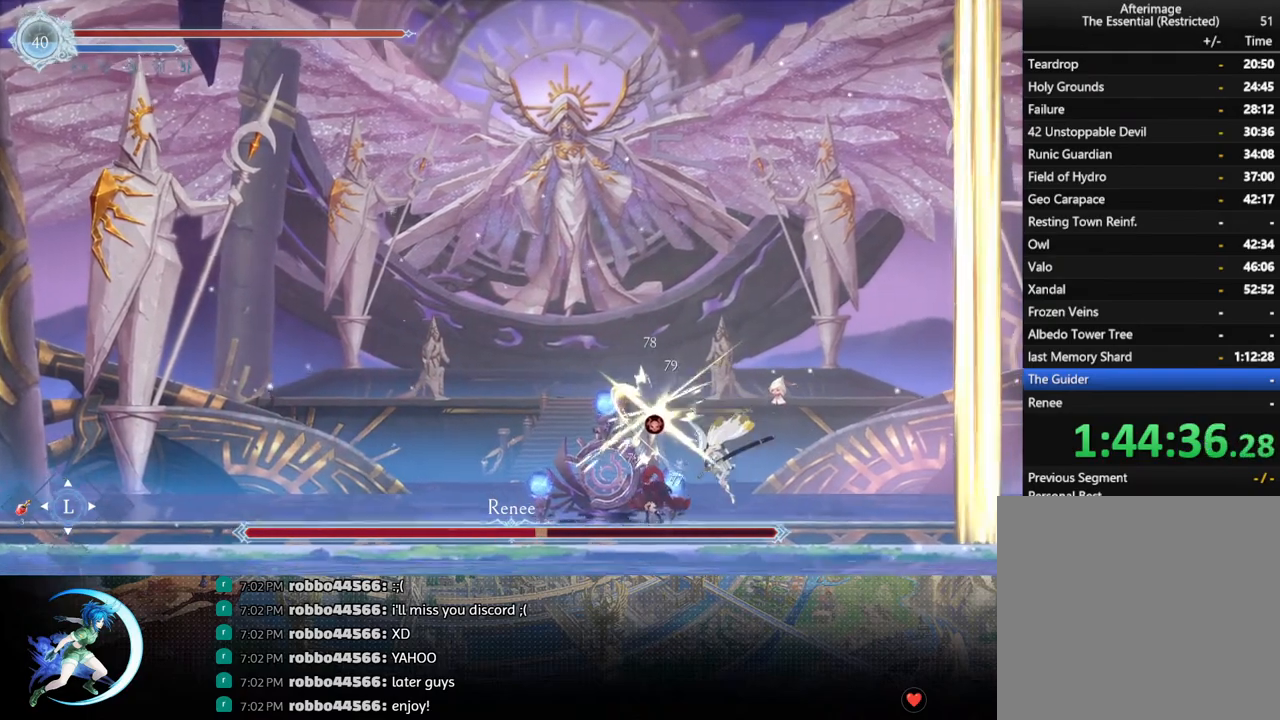
Gameplay with a controller (PlayStation layout); each line is a JSON object with the inputs held at the frame after it. "events" lists button and stick changes between this image and that frame as [ms after this image, input, new state], when the widget could be followed in between.
{"buttons": [], "left_stick": "center", "right_stick": "center", "events": [[17, "CROSS", "down"], [117, "CROSS", "up"], [183, "SQUARE", "down"], [283, "SQUARE", "up"]]}
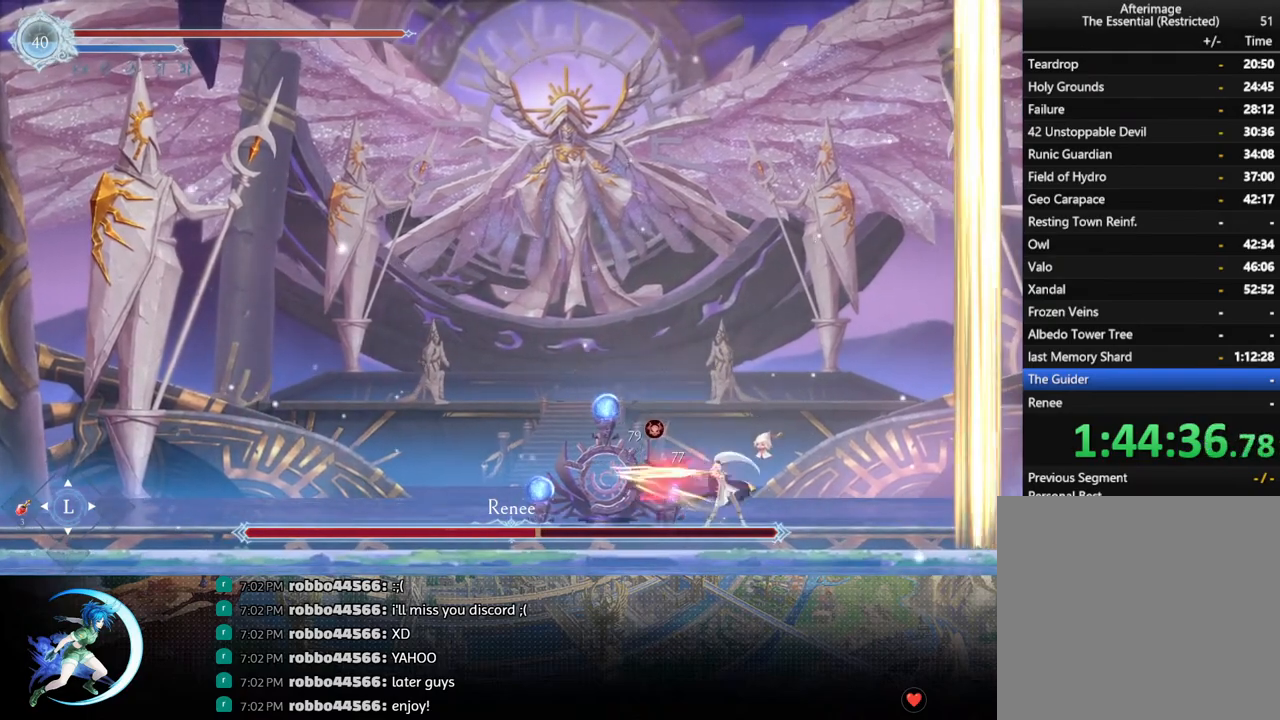
{"buttons": ["DPAD_LEFT"], "left_stick": "center", "right_stick": "center", "events": [[167, "CROSS", "down"], [267, "CROSS", "up"], [283, "DPAD_LEFT", "down"]]}
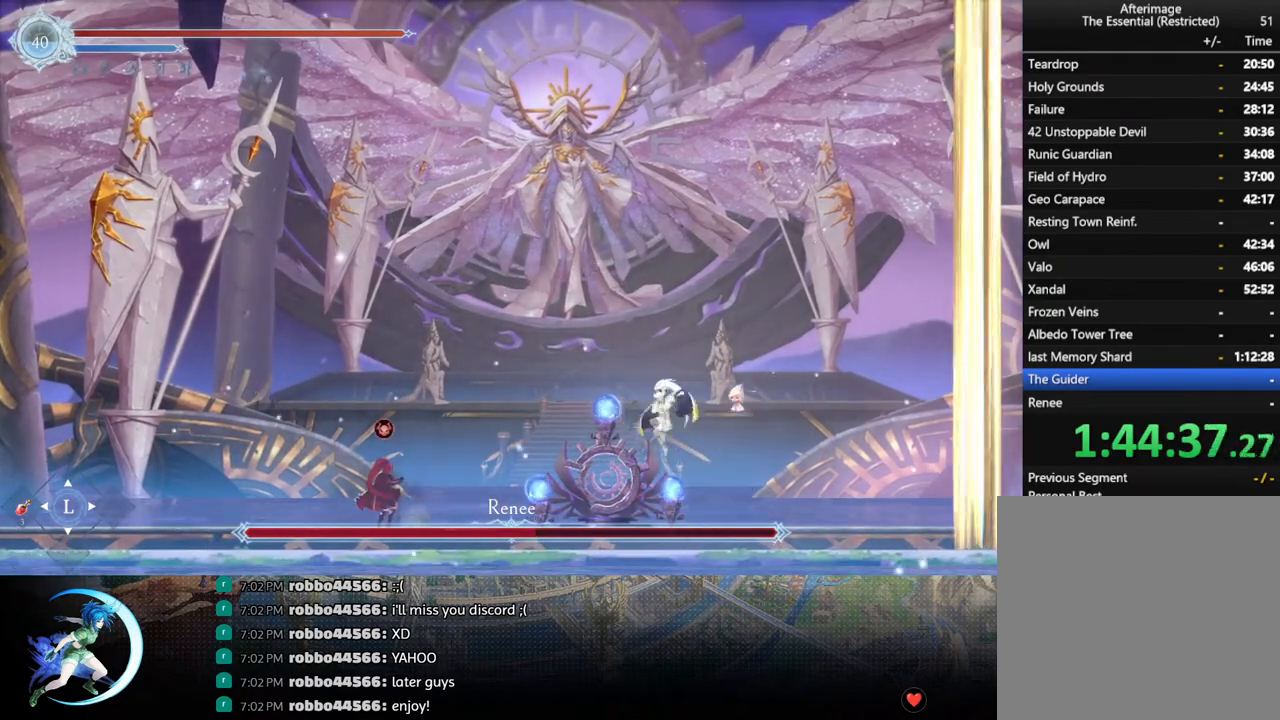
{"buttons": ["DPAD_RIGHT"], "left_stick": "center", "right_stick": "center", "events": [[67, "SQUARE", "down"], [233, "SQUARE", "up"], [383, "DPAD_LEFT", "up"], [467, "DPAD_RIGHT", "down"]]}
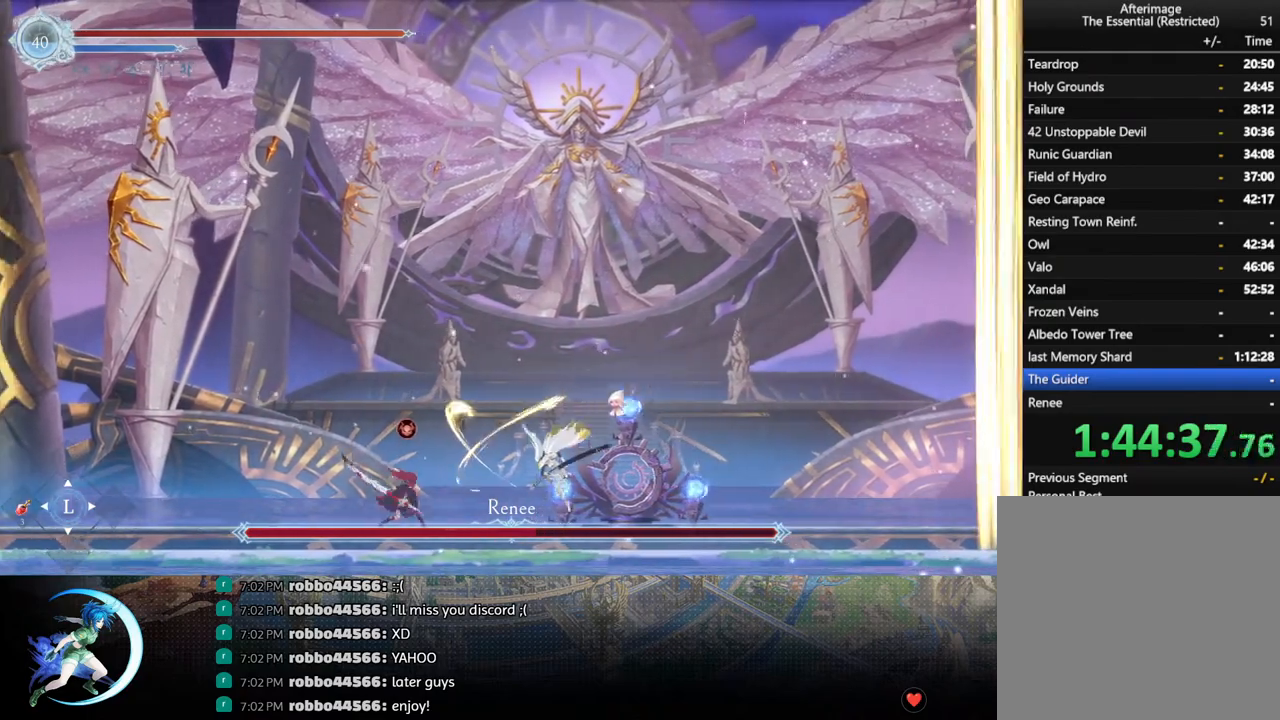
{"buttons": ["DPAD_LEFT"], "left_stick": "center", "right_stick": "center", "events": [[117, "R1", "down"], [283, "R1", "up"], [350, "DPAD_RIGHT", "up"], [483, "DPAD_LEFT", "down"]]}
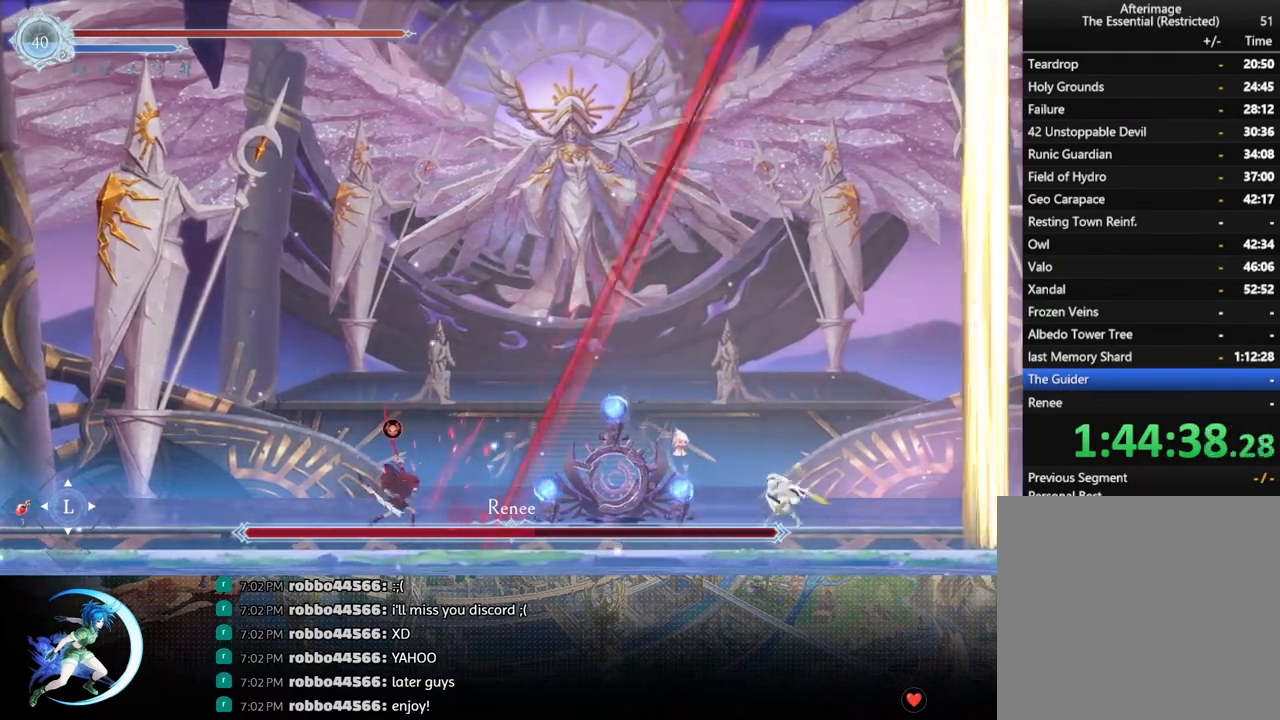
{"buttons": ["DPAD_LEFT"], "left_stick": "center", "right_stick": "center", "events": [[100, "CROSS", "down"], [250, "CROSS", "up"]]}
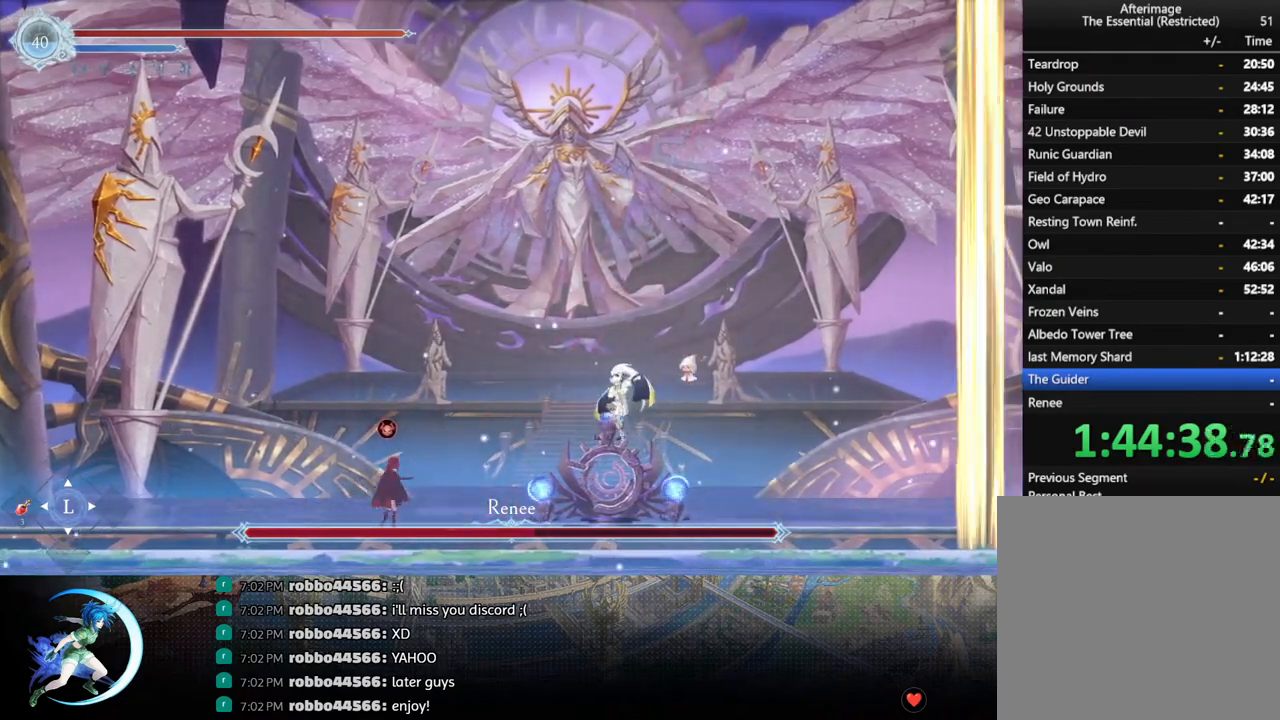
{"buttons": ["R1", "DPAD_LEFT"], "left_stick": "center", "right_stick": "center", "events": [[67, "SQUARE", "down"], [217, "SQUARE", "up"], [500, "R1", "down"]]}
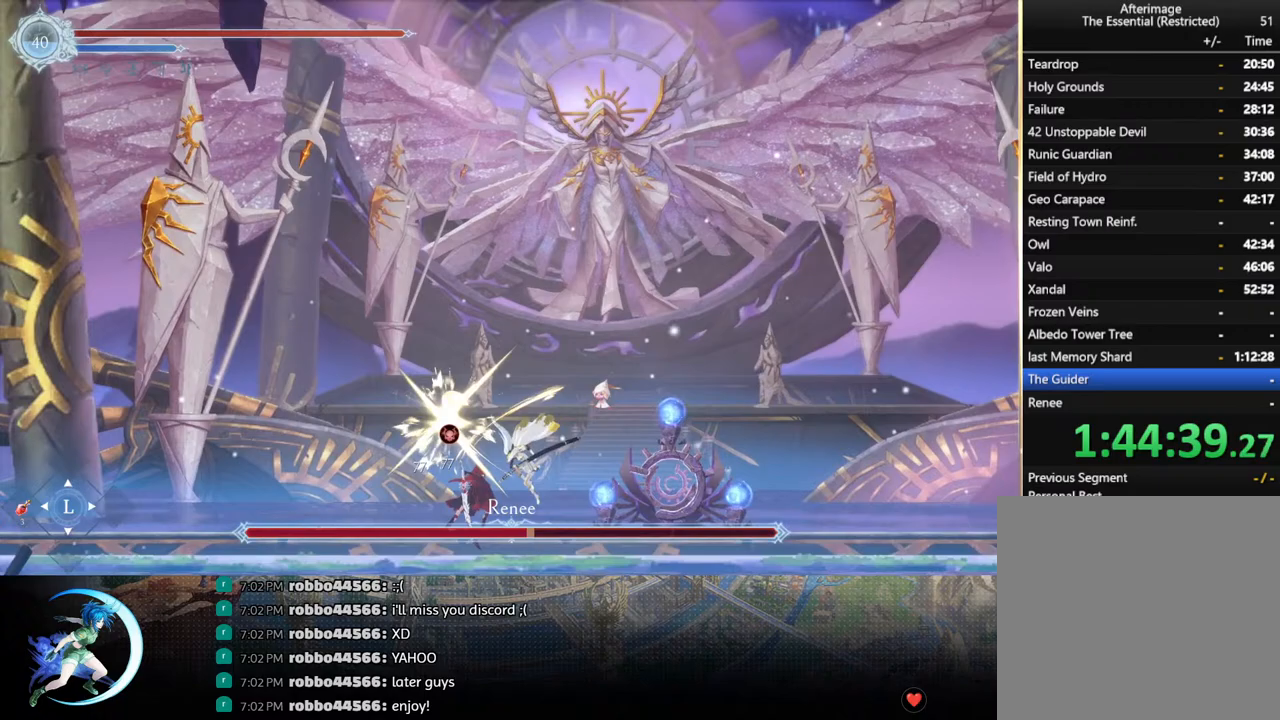
{"buttons": ["DPAD_LEFT"], "left_stick": "center", "right_stick": "center", "events": [[200, "R1", "up"]]}
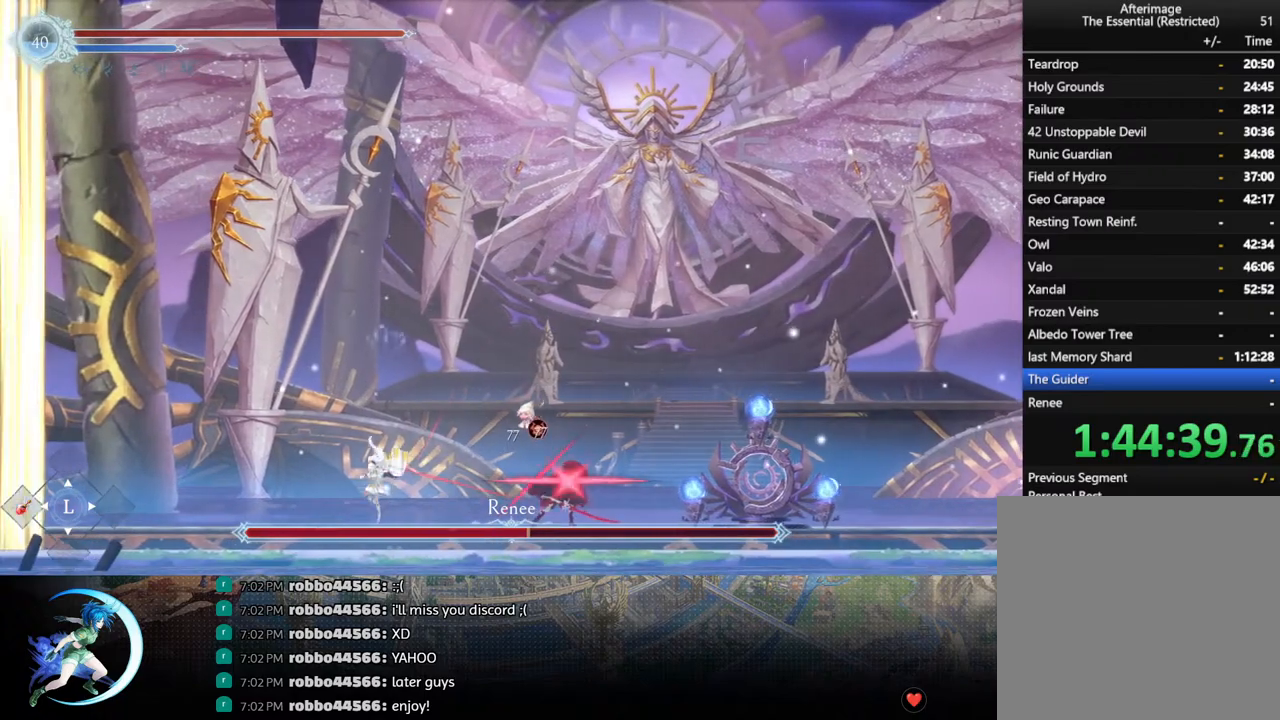
{"buttons": ["DPAD_RIGHT"], "left_stick": "center", "right_stick": "center", "events": [[167, "R1", "down"], [283, "DPAD_LEFT", "up"], [300, "R1", "up"], [417, "DPAD_RIGHT", "down"]]}
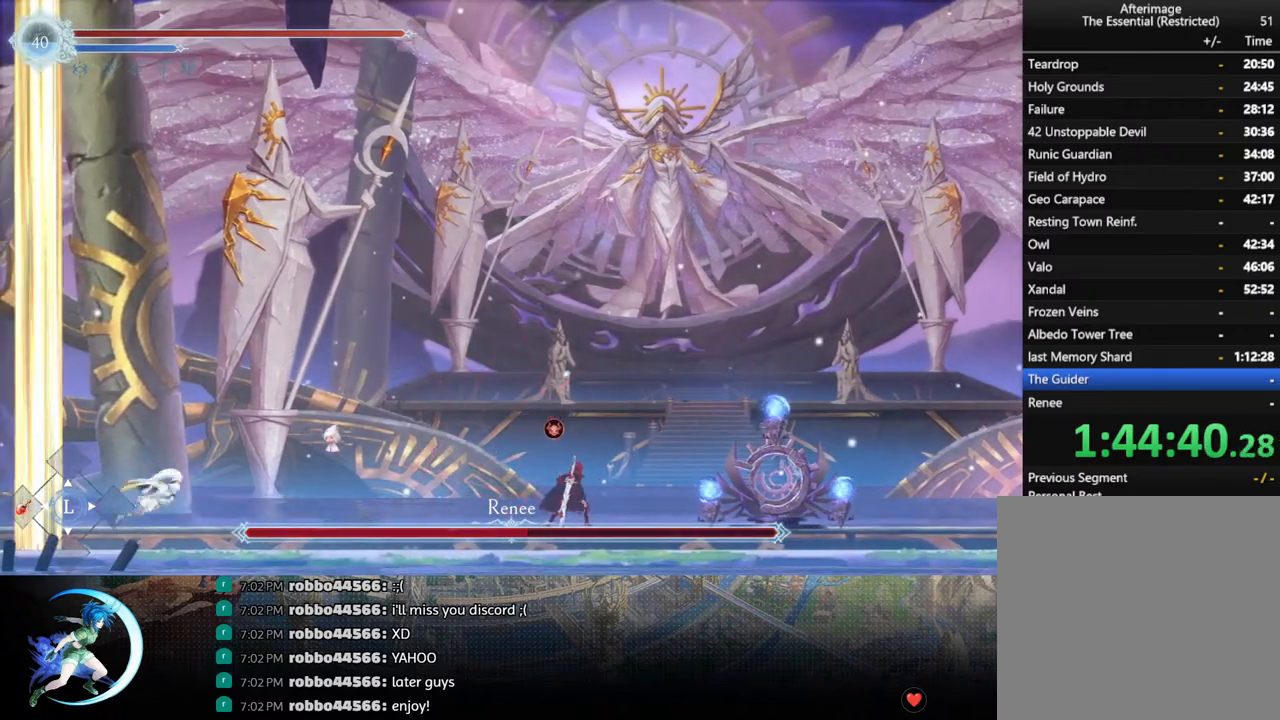
{"buttons": ["CROSS", "DPAD_RIGHT"], "left_stick": "center", "right_stick": "center", "events": [[117, "R1", "down"], [250, "R1", "up"], [433, "CROSS", "down"]]}
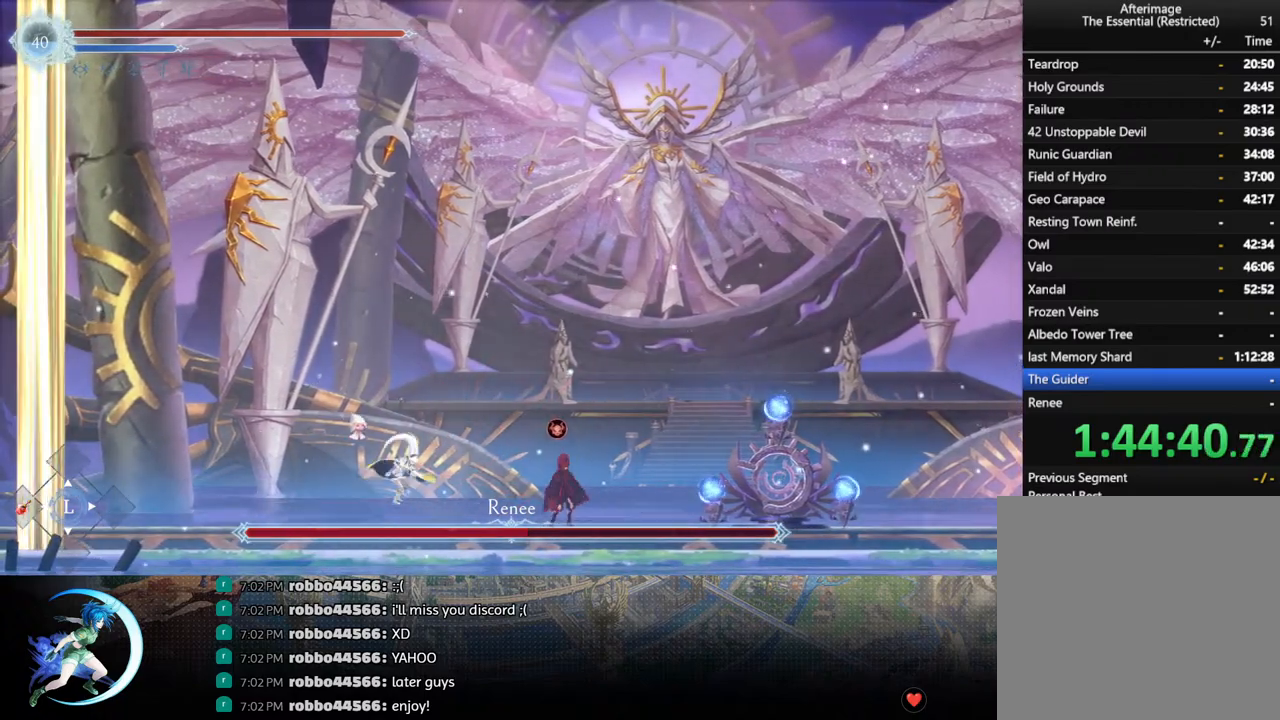
{"buttons": ["DPAD_RIGHT"], "left_stick": "center", "right_stick": "center", "events": [[17, "CROSS", "up"], [100, "SQUARE", "down"], [183, "SQUARE", "up"], [283, "DPAD_RIGHT", "up"], [333, "DPAD_RIGHT", "down"]]}
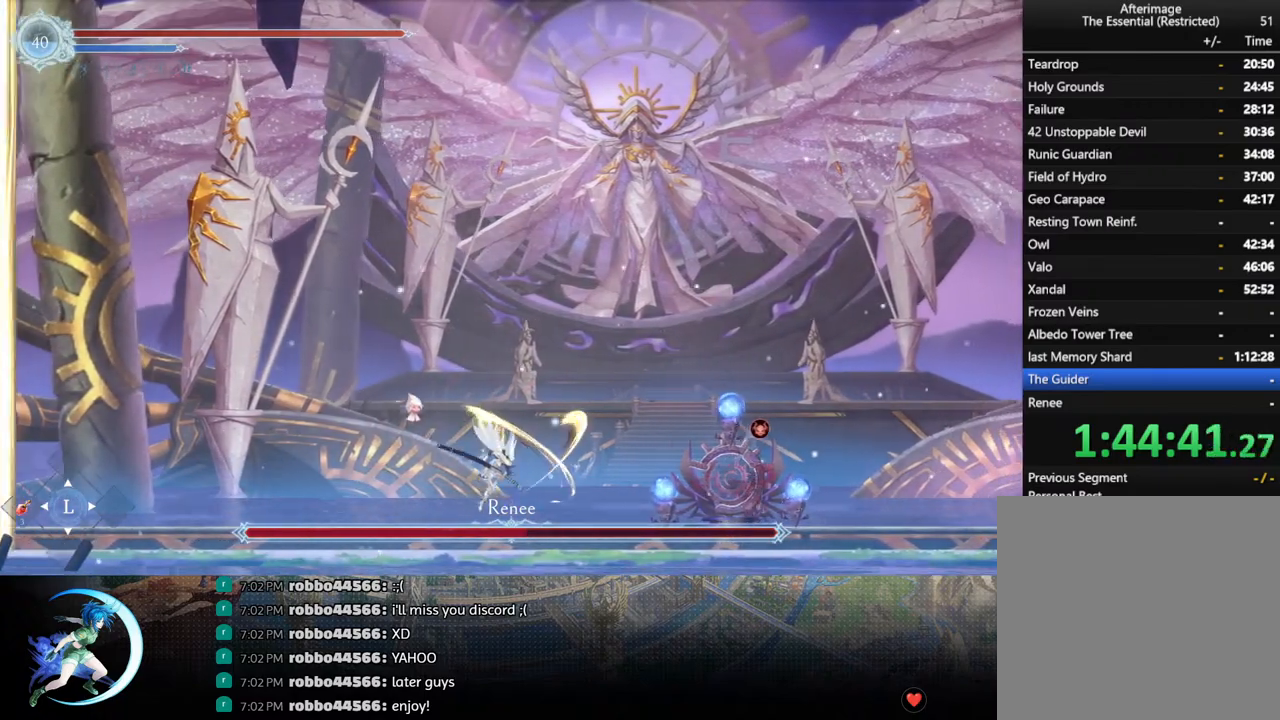
{"buttons": ["DPAD_RIGHT"], "left_stick": "center", "right_stick": "center", "events": [[133, "CROSS", "down"], [217, "CROSS", "up"], [317, "SQUARE", "down"], [383, "SQUARE", "up"]]}
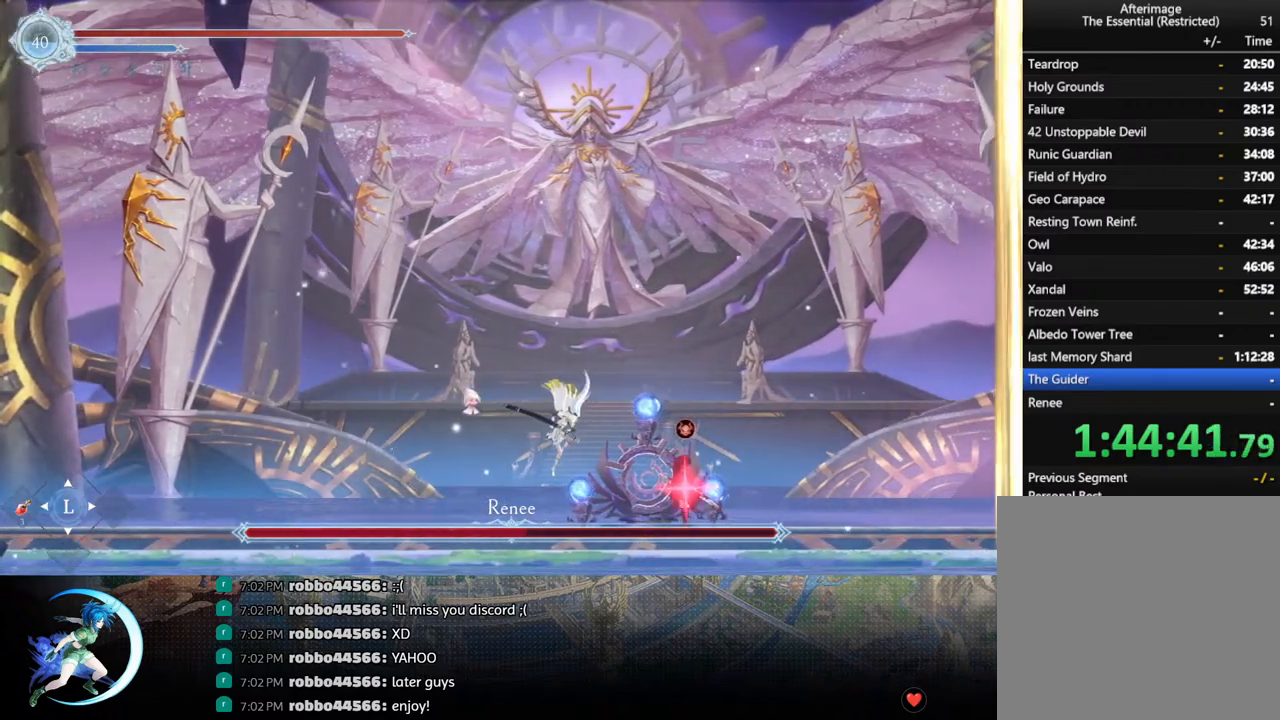
{"buttons": ["DPAD_RIGHT"], "left_stick": "center", "right_stick": "center", "events": [[50, "R1", "down"], [267, "R1", "up"]]}
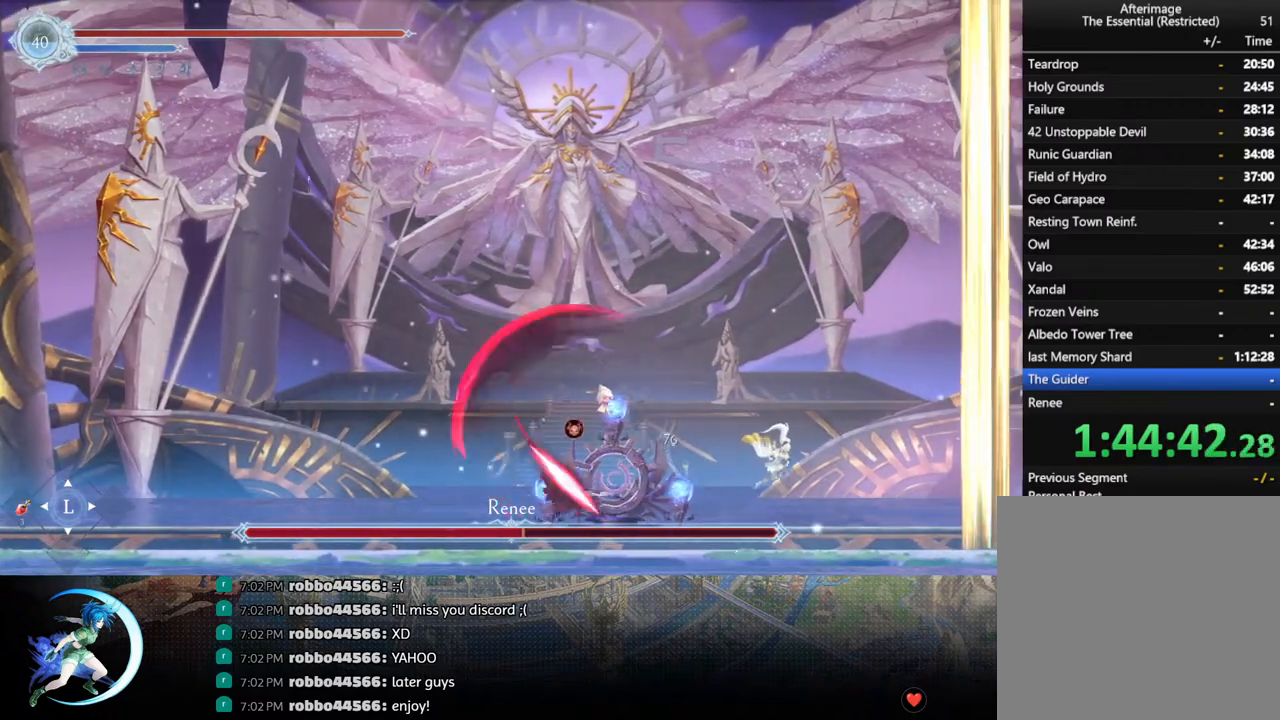
{"buttons": ["DPAD_LEFT"], "left_stick": "center", "right_stick": "center", "events": [[17, "DPAD_RIGHT", "up"], [100, "DPAD_LEFT", "down"], [167, "CROSS", "down"], [267, "CROSS", "up"]]}
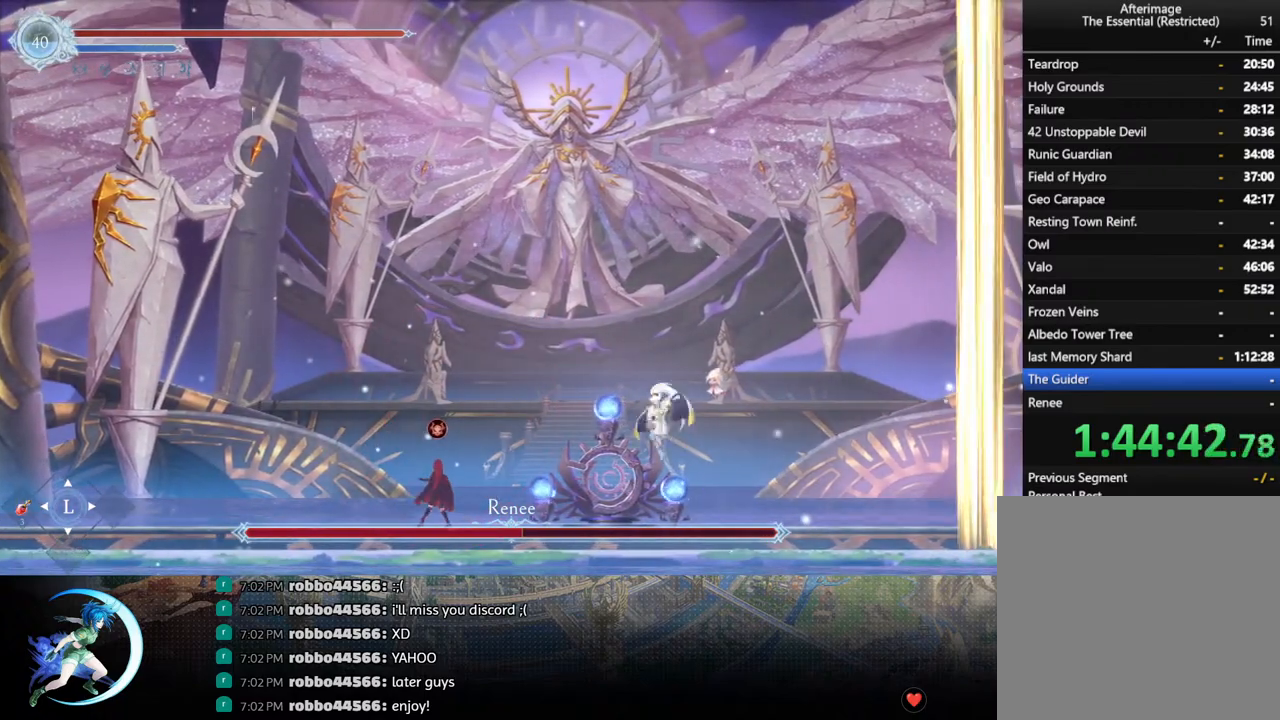
{"buttons": ["DPAD_LEFT"], "left_stick": "center", "right_stick": "center", "events": [[17, "SQUARE", "down"], [150, "SQUARE", "up"], [417, "CROSS", "down"], [483, "CROSS", "up"]]}
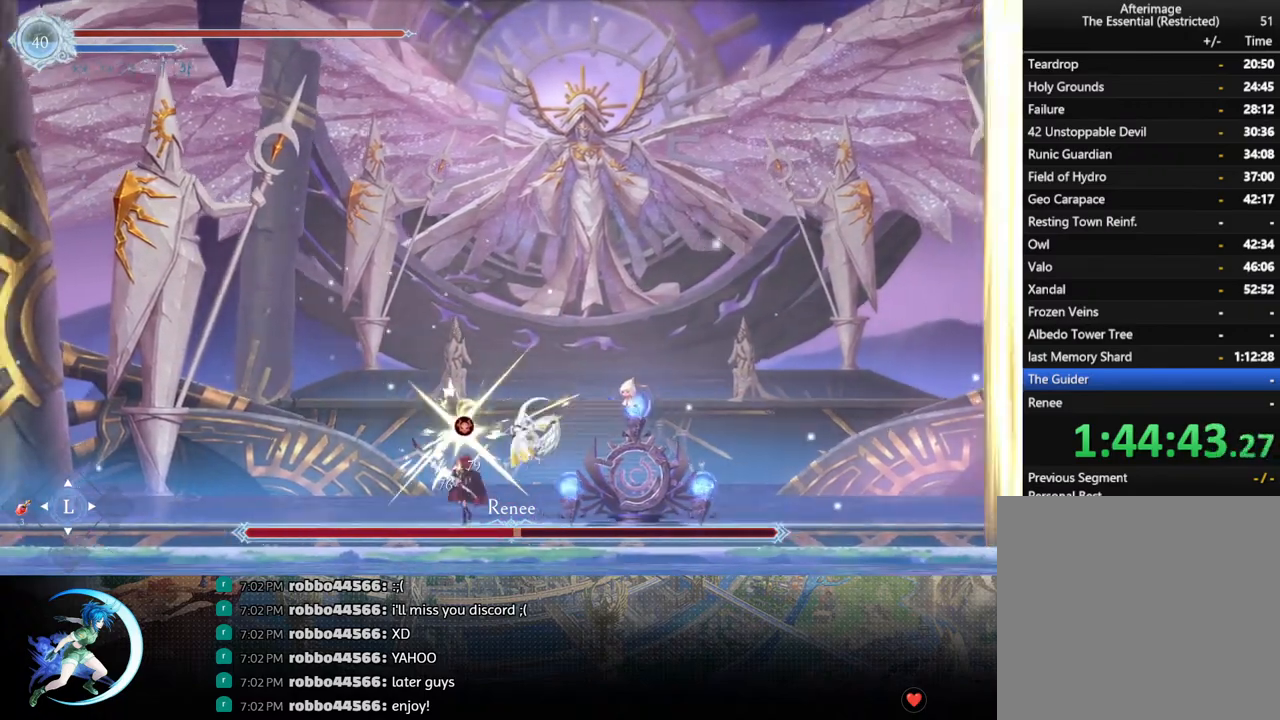
{"buttons": ["R1", "DPAD_LEFT"], "left_stick": "center", "right_stick": "center", "events": [[50, "SQUARE", "down"], [133, "SQUARE", "up"], [467, "R1", "down"]]}
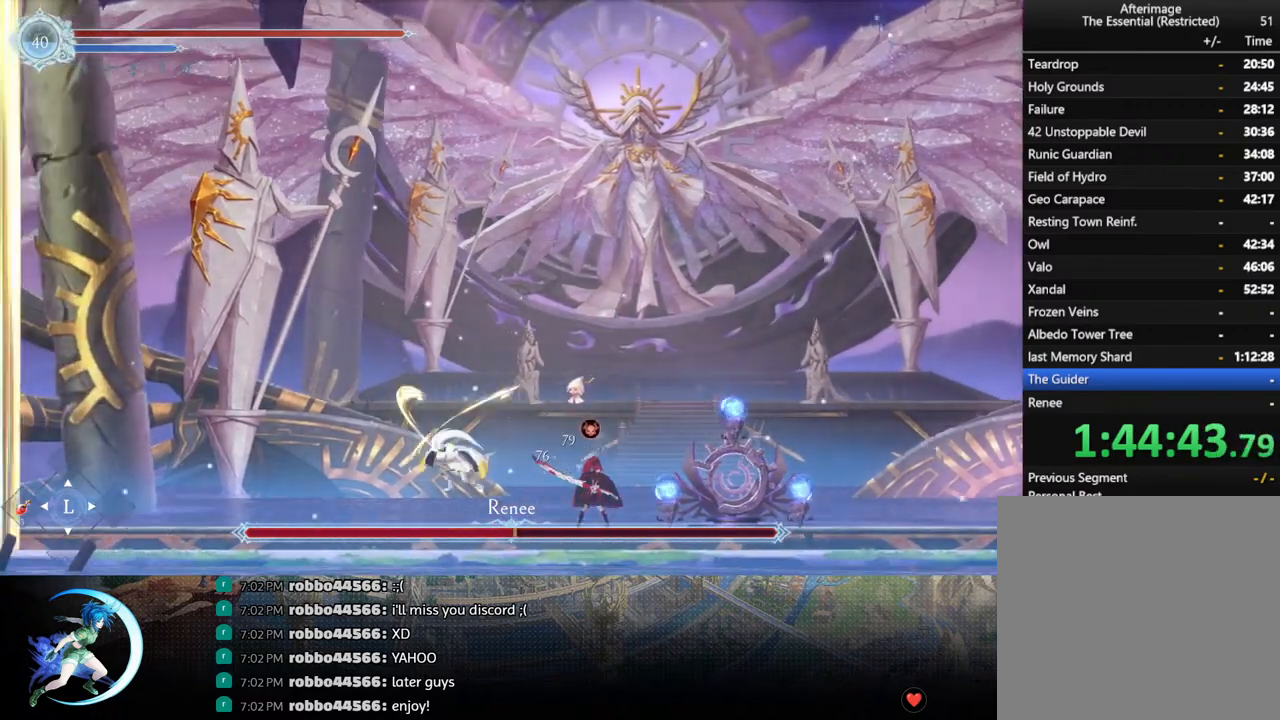
{"buttons": ["DPAD_RIGHT"], "left_stick": "center", "right_stick": "center", "events": [[100, "DPAD_LEFT", "up"], [100, "R1", "up"], [200, "DPAD_RIGHT", "down"]]}
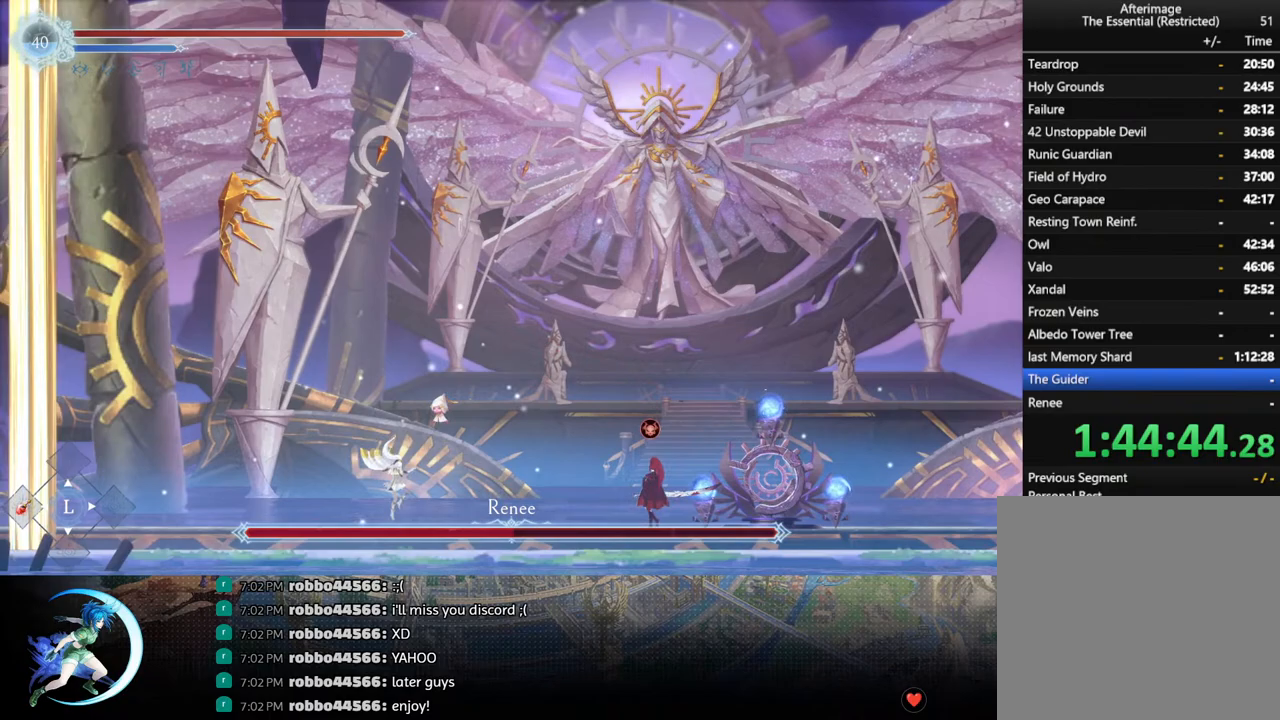
{"buttons": ["DPAD_RIGHT"], "left_stick": "center", "right_stick": "center", "events": [[100, "CROSS", "down"], [183, "CROSS", "up"], [267, "SQUARE", "down"], [367, "SQUARE", "up"]]}
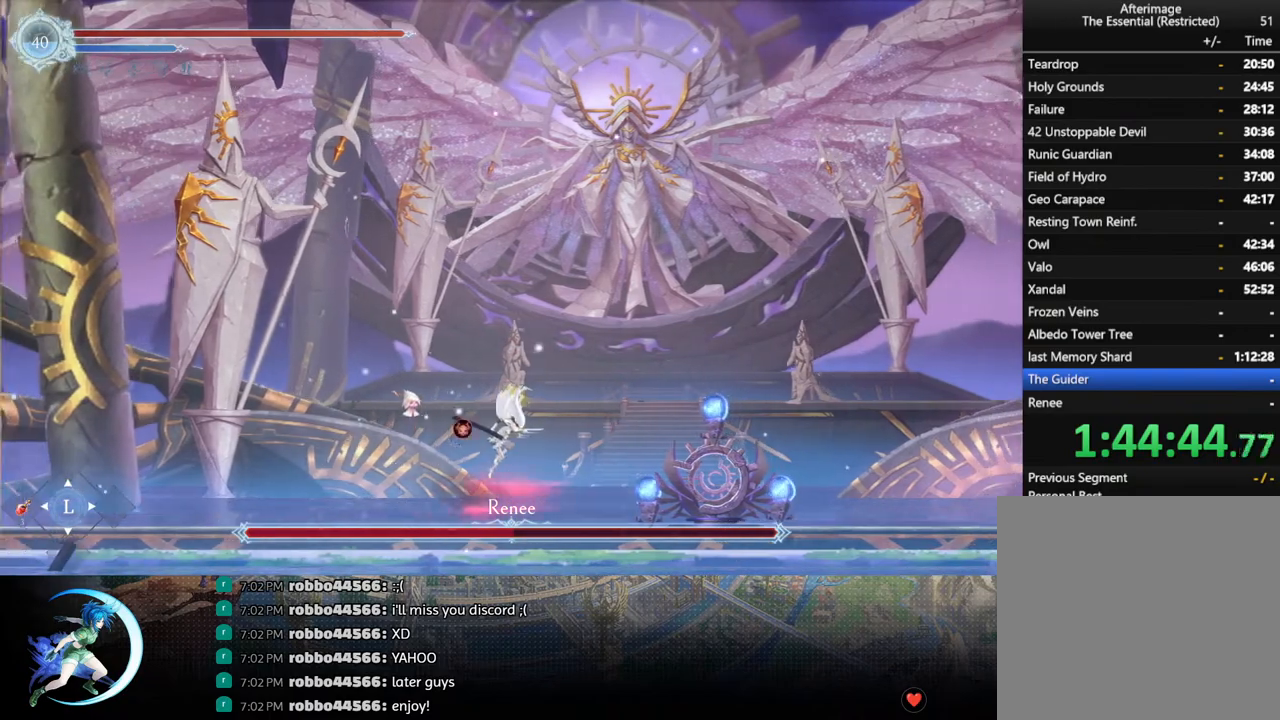
{"buttons": ["DPAD_LEFT"], "left_stick": "center", "right_stick": "center", "events": [[117, "R1", "down"], [250, "DPAD_RIGHT", "up"], [250, "R1", "up"], [350, "DPAD_LEFT", "down"]]}
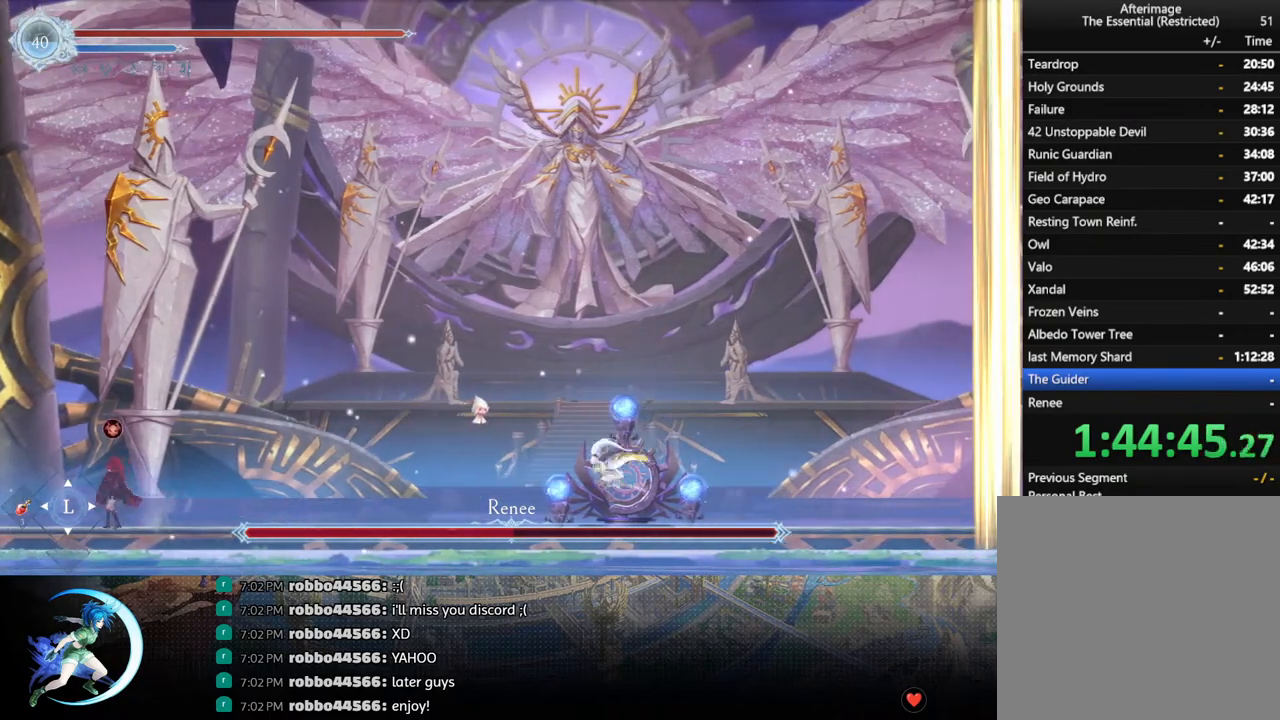
{"buttons": [], "left_stick": "center", "right_stick": "center", "events": [[300, "R1", "down"], [433, "R1", "up"], [467, "DPAD_LEFT", "up"]]}
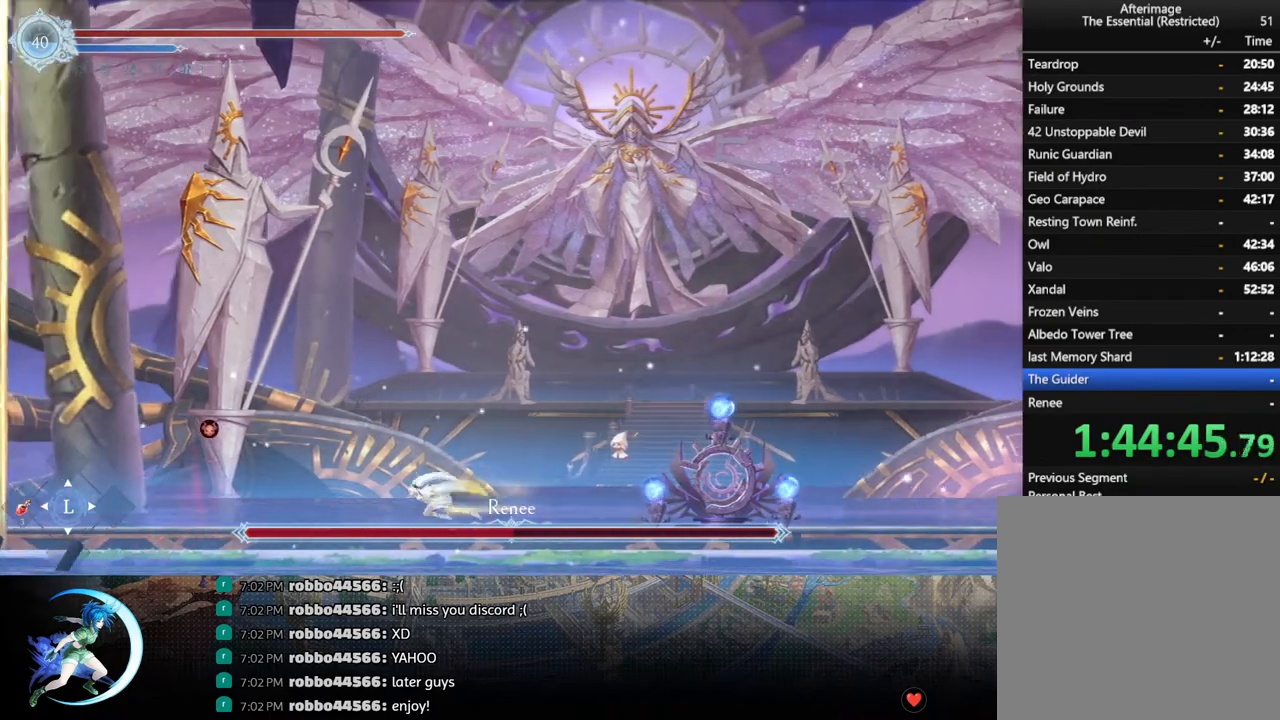
{"buttons": ["DPAD_RIGHT"], "left_stick": "center", "right_stick": "center", "events": [[33, "DPAD_RIGHT", "down"], [267, "R1", "down"], [450, "R1", "up"]]}
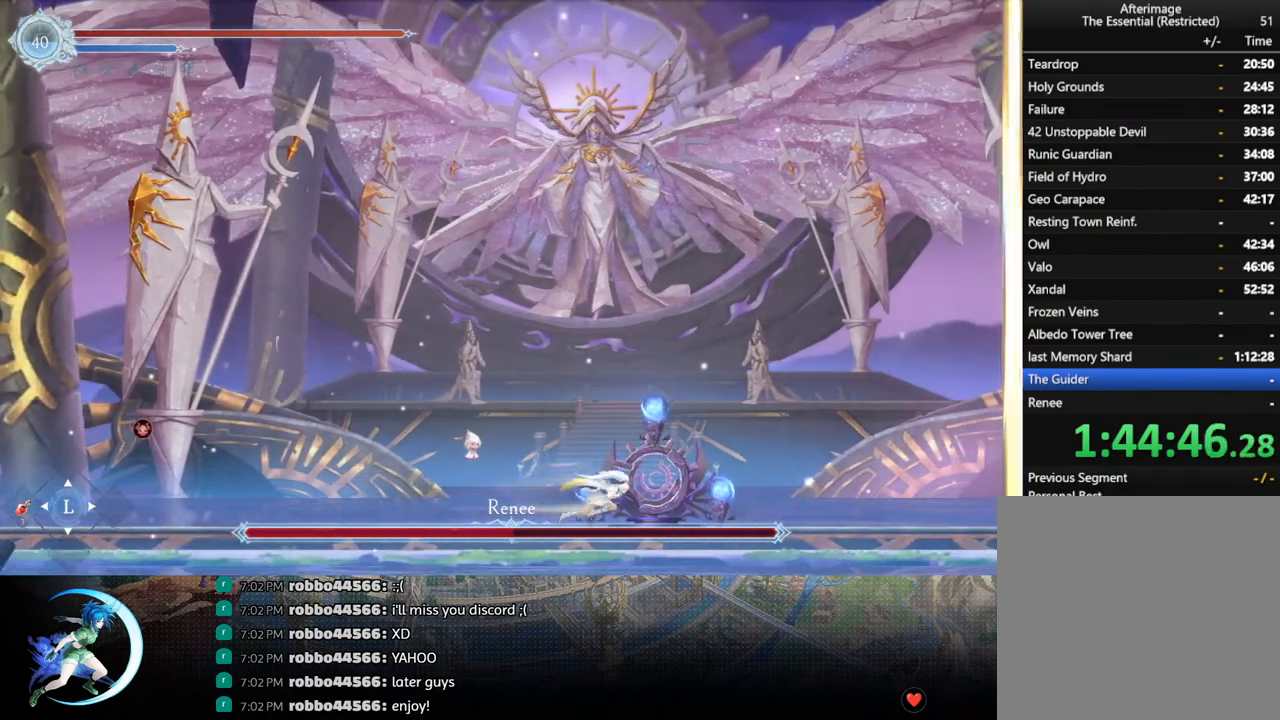
{"buttons": ["CROSS"], "left_stick": "center", "right_stick": "center", "events": [[50, "DPAD_RIGHT", "up"], [450, "CROSS", "down"]]}
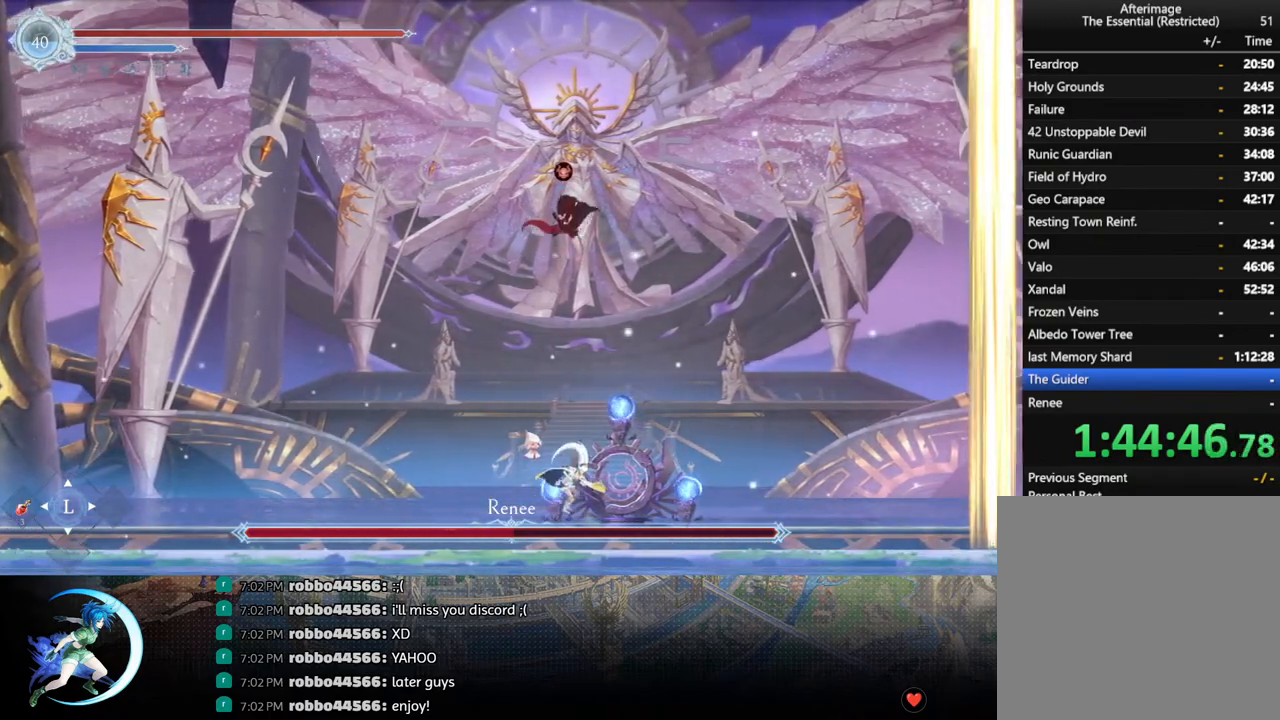
{"buttons": [], "left_stick": "center", "right_stick": "center", "events": [[217, "CROSS", "up"], [383, "DPAD_LEFT", "down"], [500, "DPAD_LEFT", "up"]]}
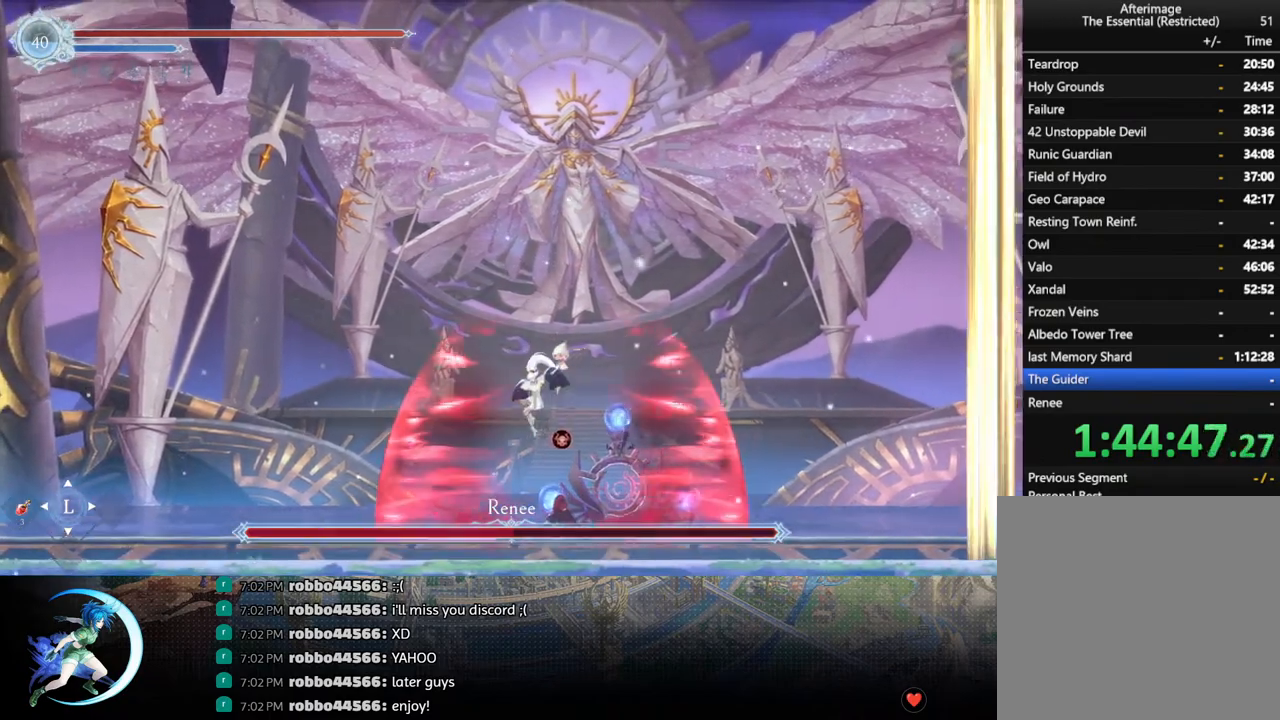
{"buttons": [], "left_stick": "center", "right_stick": "center", "events": [[100, "DPAD_RIGHT", "down"], [150, "DPAD_RIGHT", "up"], [167, "SQUARE", "down"], [250, "SQUARE", "up"]]}
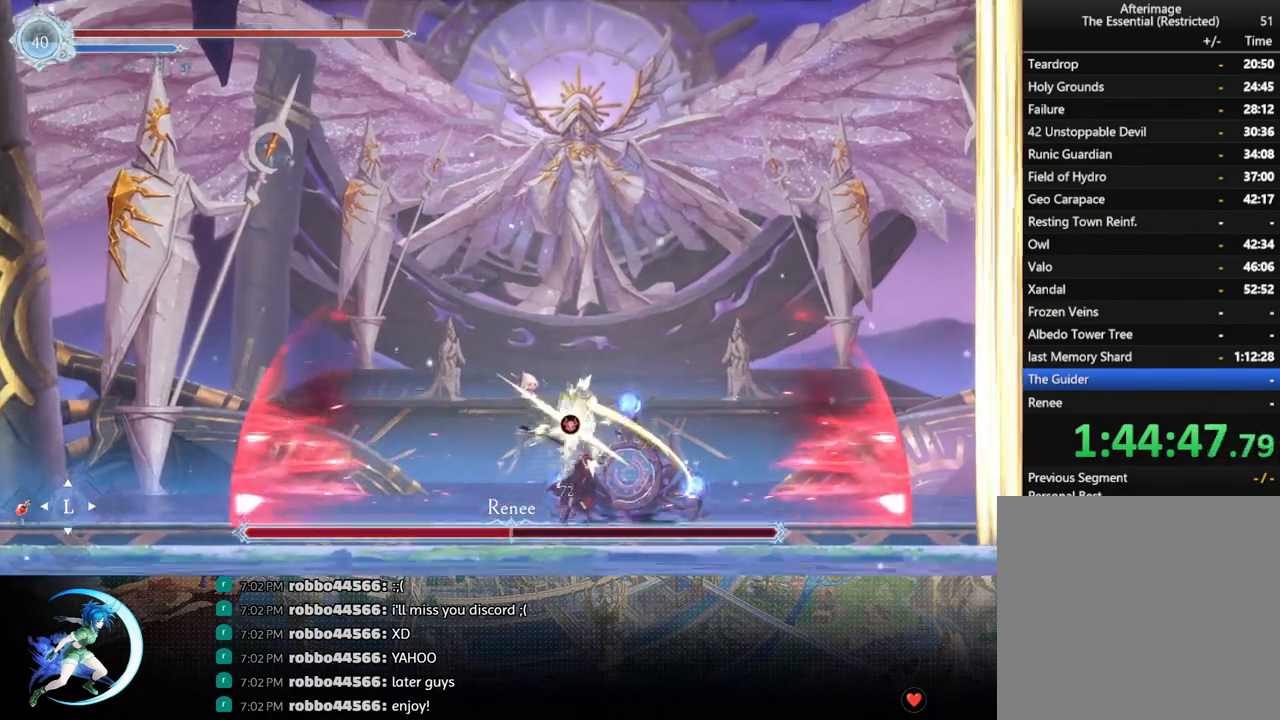
{"buttons": [], "left_stick": "center", "right_stick": "center", "events": [[33, "CROSS", "down"], [117, "CROSS", "up"], [167, "SQUARE", "down"], [267, "SQUARE", "up"]]}
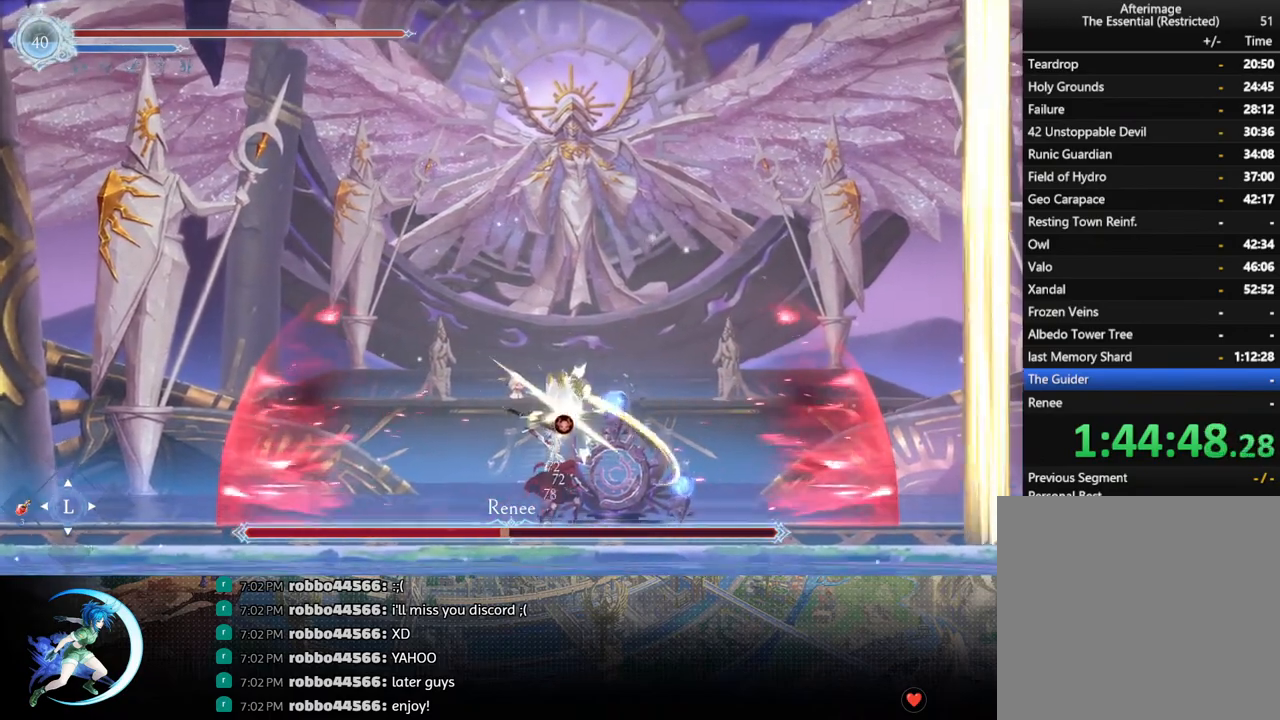
{"buttons": ["DPAD_LEFT"], "left_stick": "center", "right_stick": "center", "events": [[233, "DPAD_LEFT", "down"], [250, "R1", "down"], [417, "R1", "up"]]}
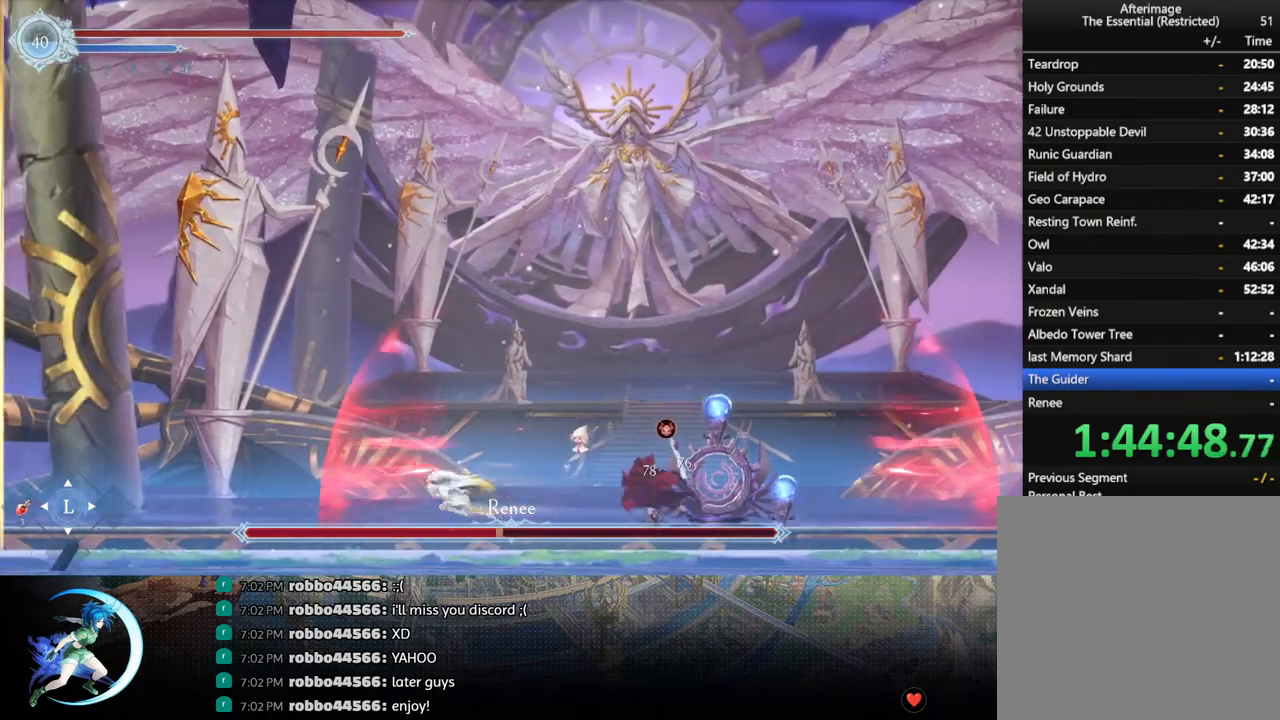
{"buttons": [], "left_stick": "center", "right_stick": "center", "events": [[33, "DPAD_LEFT", "up"], [350, "DPAD_RIGHT", "down"], [417, "DPAD_RIGHT", "up"]]}
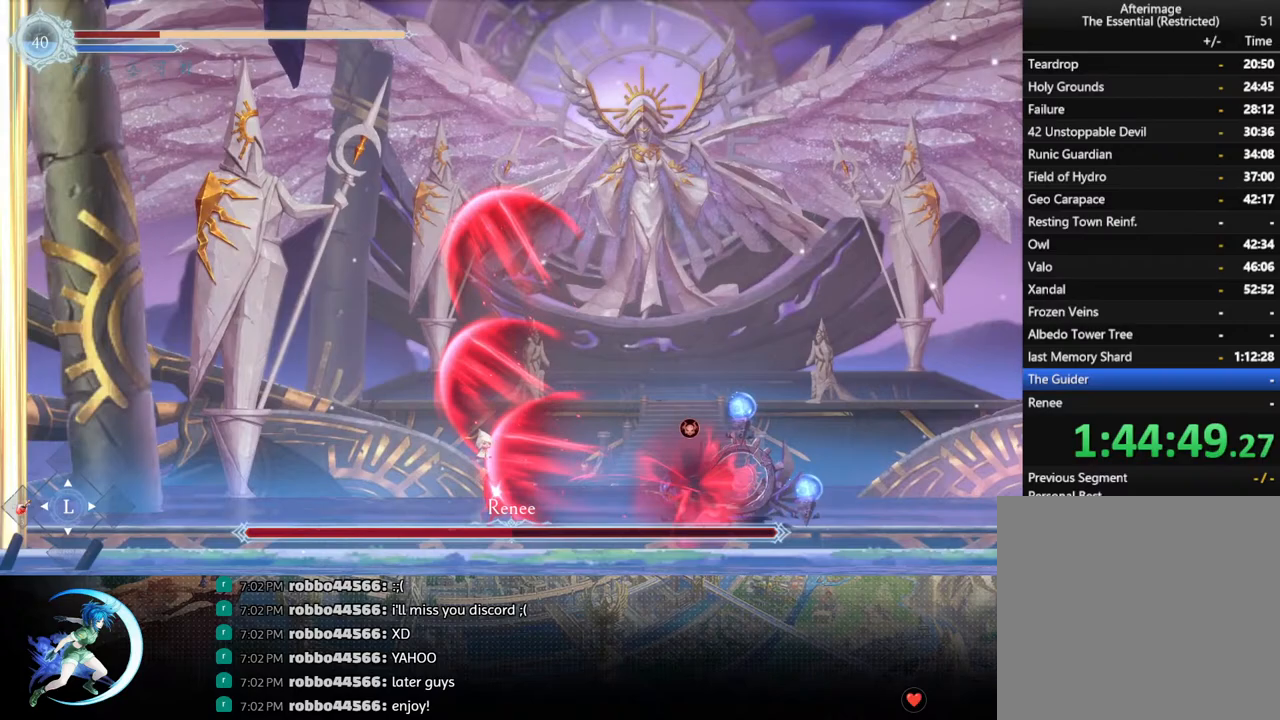
{"buttons": [], "left_stick": "center", "right_stick": "center", "events": [[83, "DPAD_LEFT", "down"], [233, "DPAD_LEFT", "up"]]}
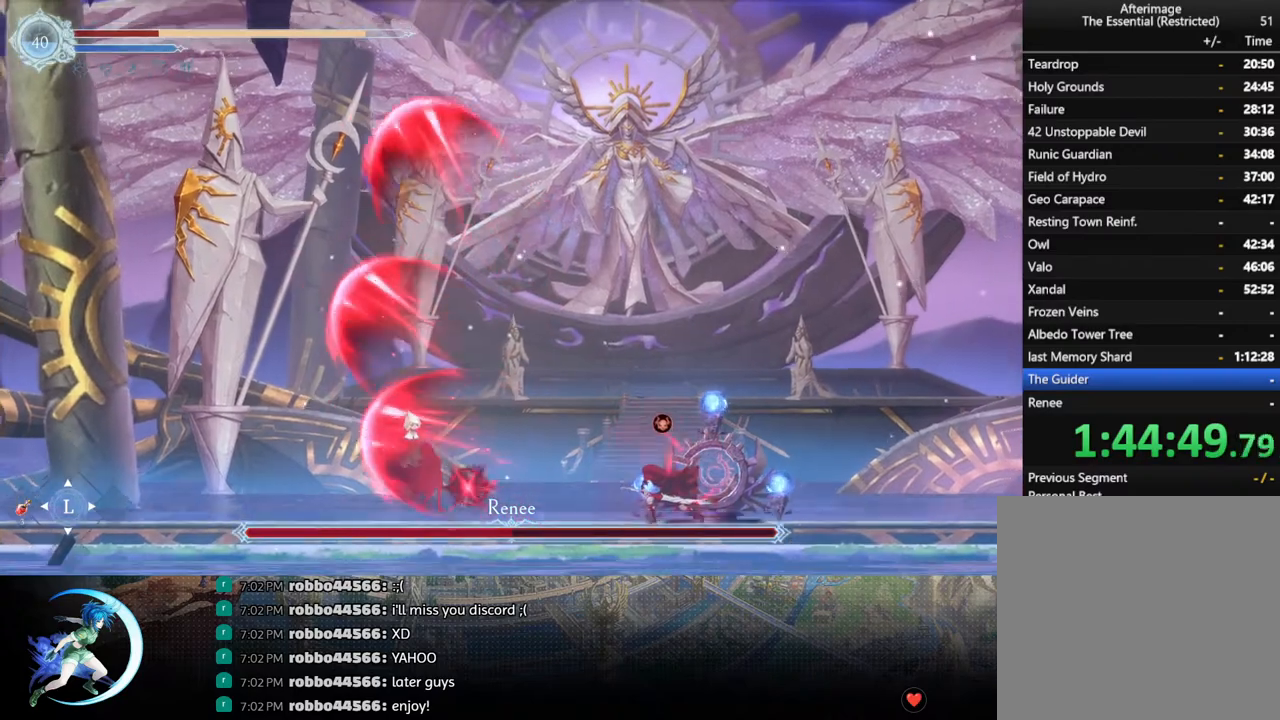
{"buttons": ["DPAD_RIGHT"], "left_stick": "center", "right_stick": "center", "events": [[233, "CROSS", "down"], [250, "DPAD_RIGHT", "down"], [500, "CROSS", "up"]]}
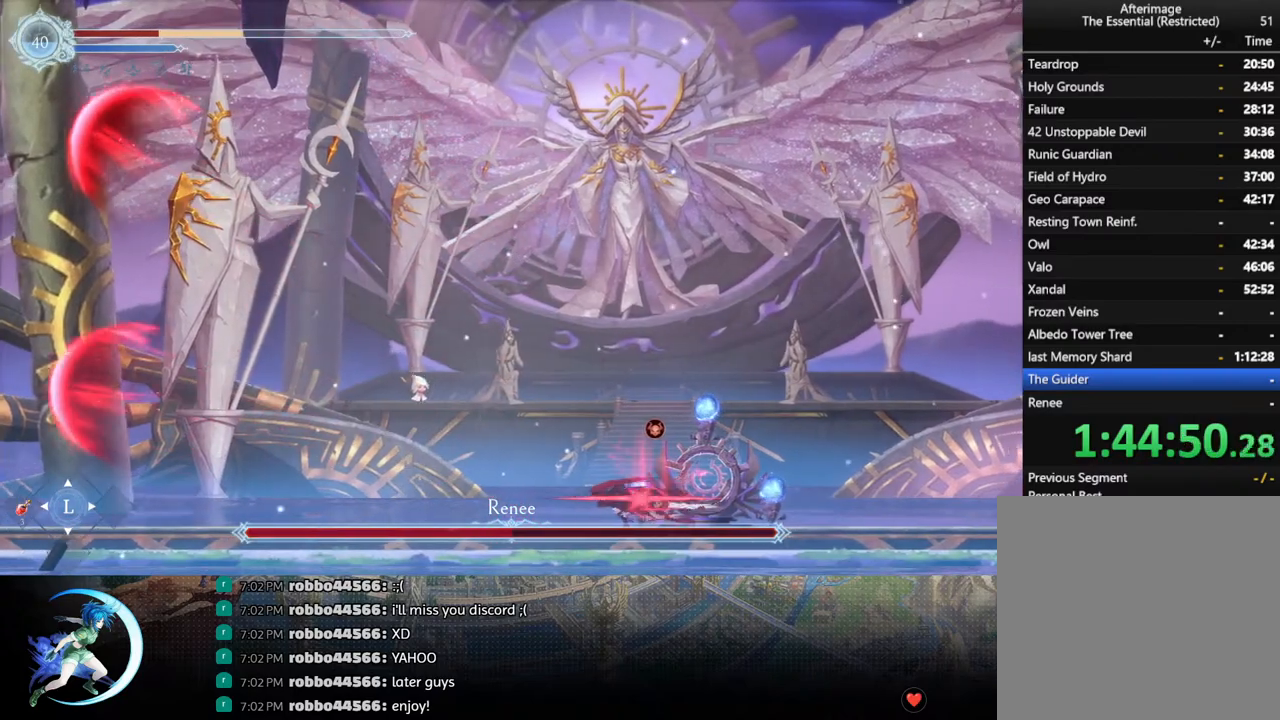
{"buttons": ["CROSS"], "left_stick": "center", "right_stick": "center", "events": [[67, "SQUARE", "down"], [183, "SQUARE", "up"], [283, "CROSS", "down"], [483, "DPAD_RIGHT", "up"]]}
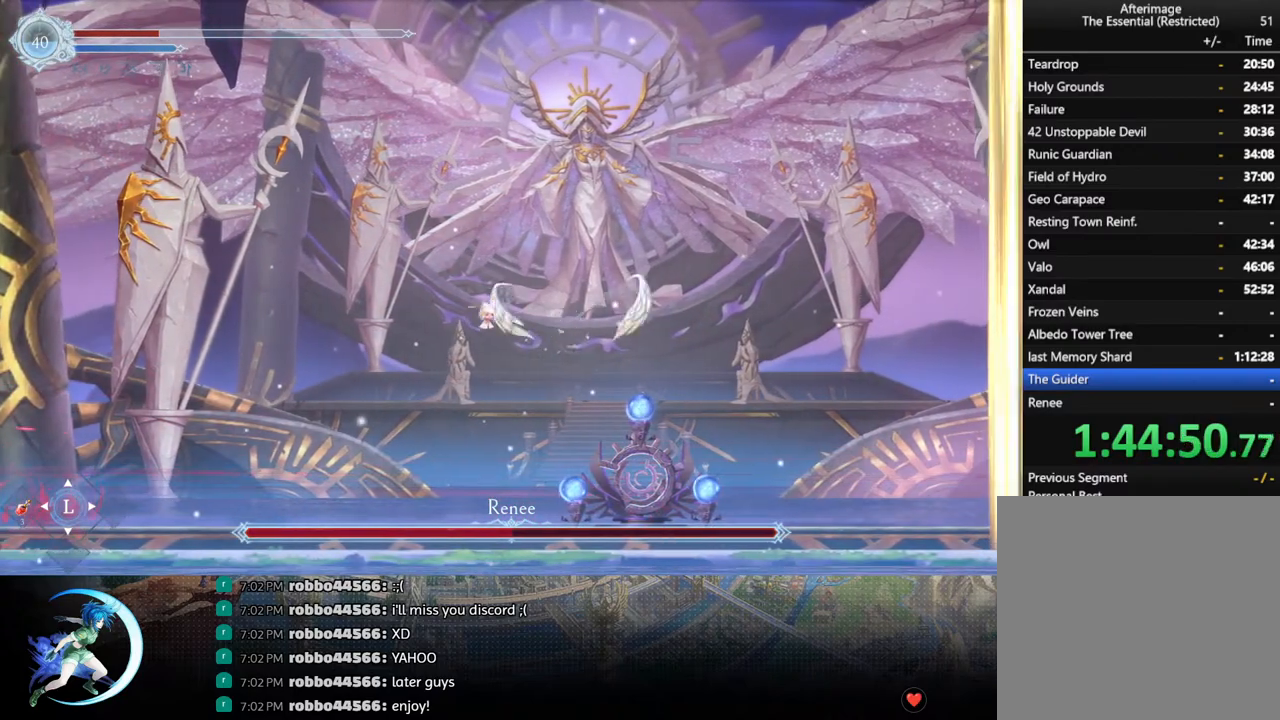
{"buttons": [], "left_stick": "center", "right_stick": "center", "events": [[67, "CROSS", "up"], [100, "left_stick", "down-left"], [217, "left_stick", "center"], [400, "DPAD_LEFT", "down"], [500, "DPAD_LEFT", "up"]]}